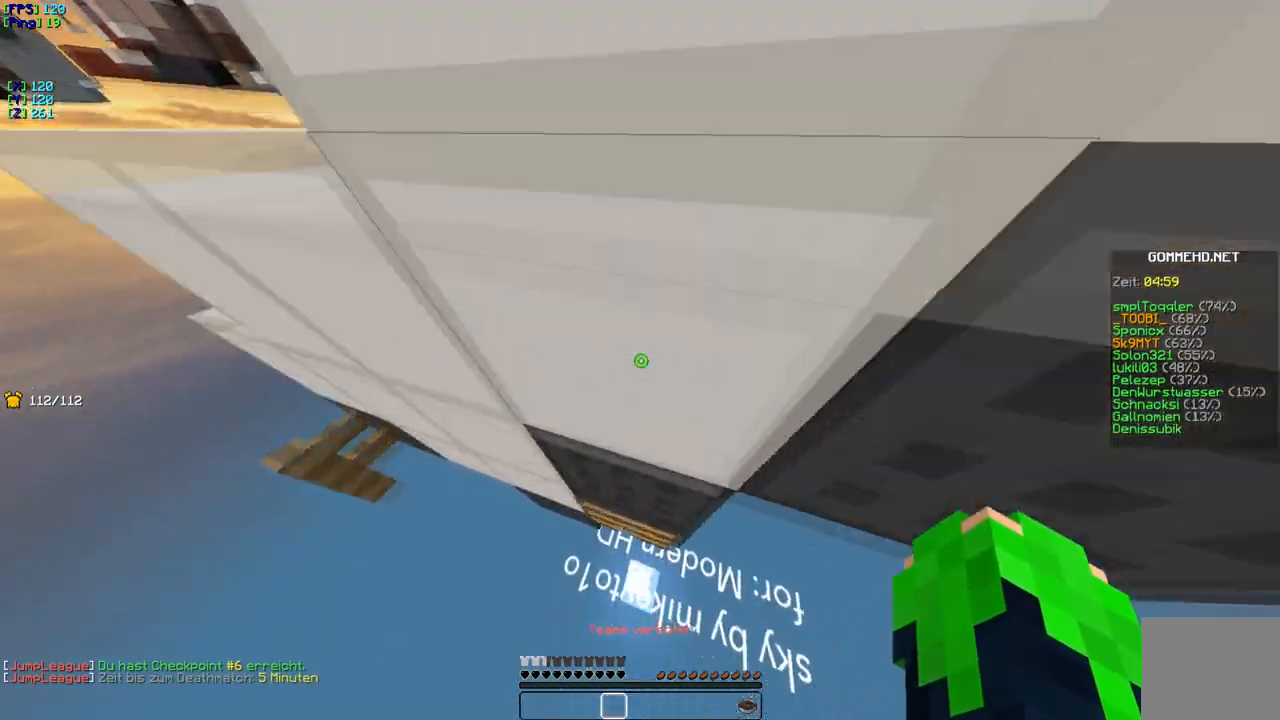
Gameplay with keyboard; each line is a JSON object with the keys held at the frame after it. "events" lists presses ("down") and releases ("up") of "a", "d", "s" and "w" between this image and that frame as [ms after this image, input, new state], when the widget could be followed in between. No other keys are recorded. Mouse input is not recorded.
{"keys": [], "events": [[133, "w", "up"], [233, "d", "down"], [500, "d", "up"]]}
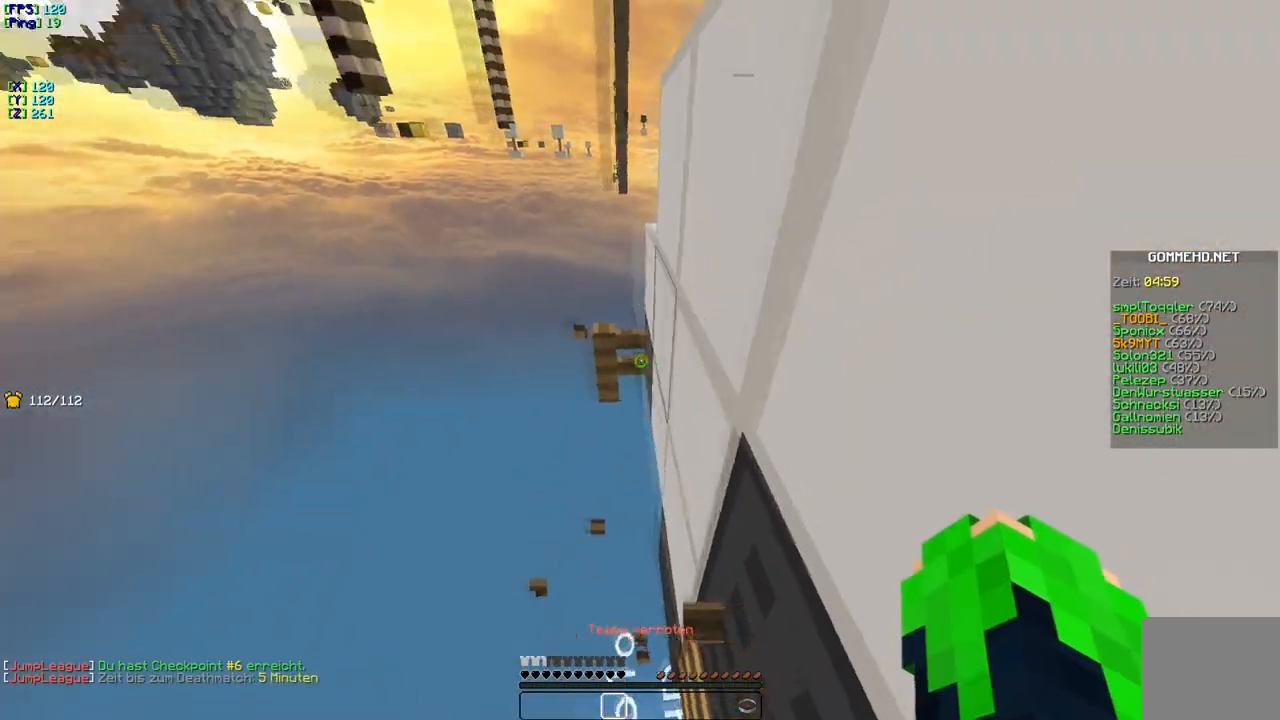
{"keys": ["w"], "events": [[167, "w", "down"]]}
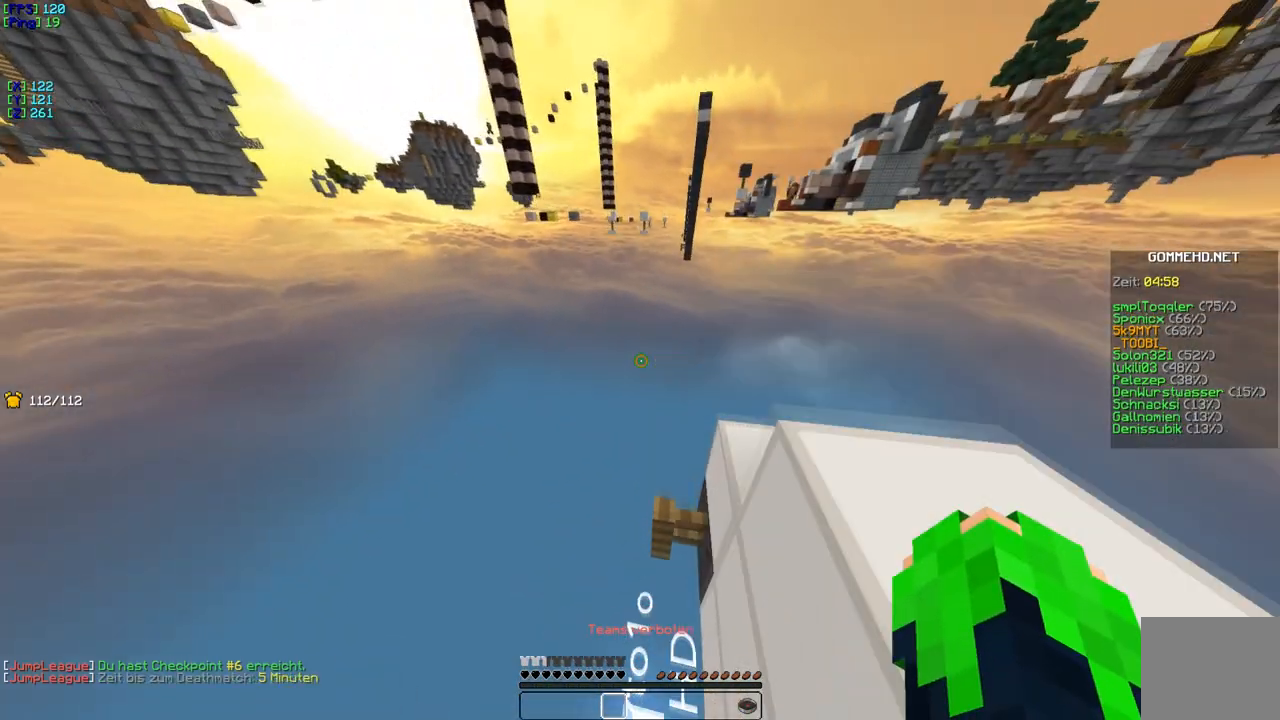
{"keys": ["s"], "events": [[167, "s", "down"], [167, "w", "up"]]}
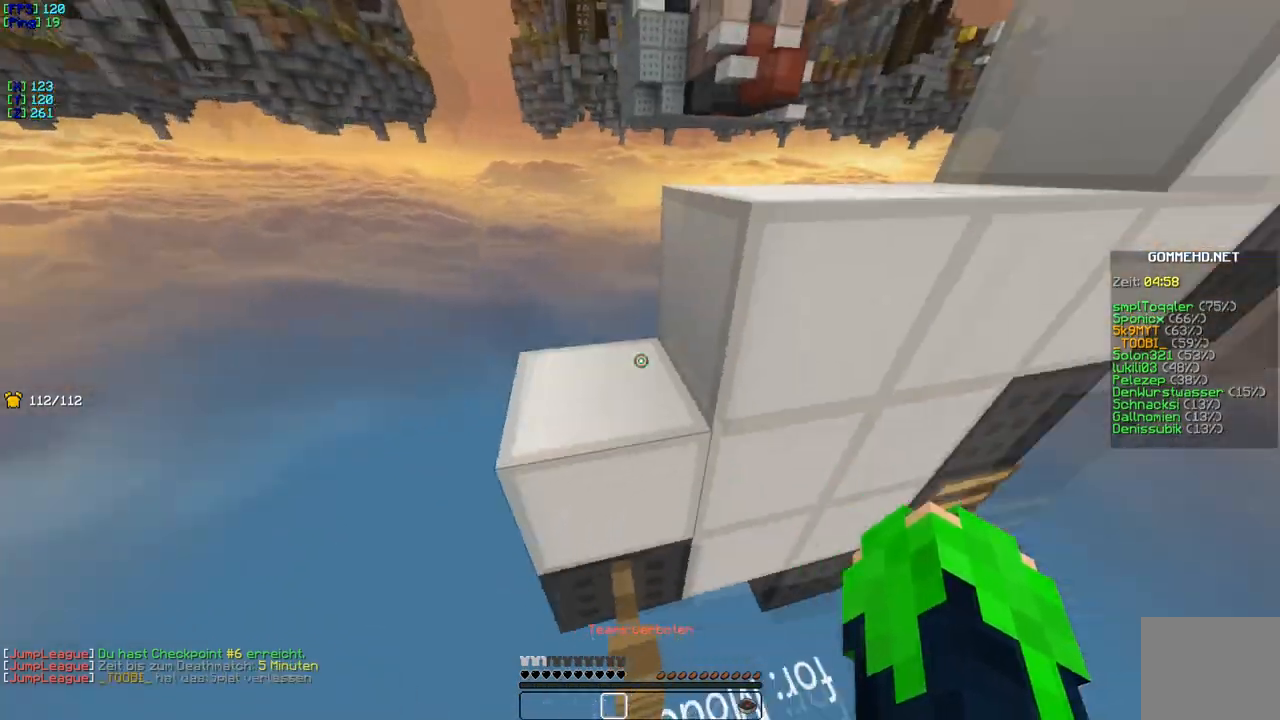
{"keys": ["w"], "events": [[50, "s", "up"], [67, "w", "down"]]}
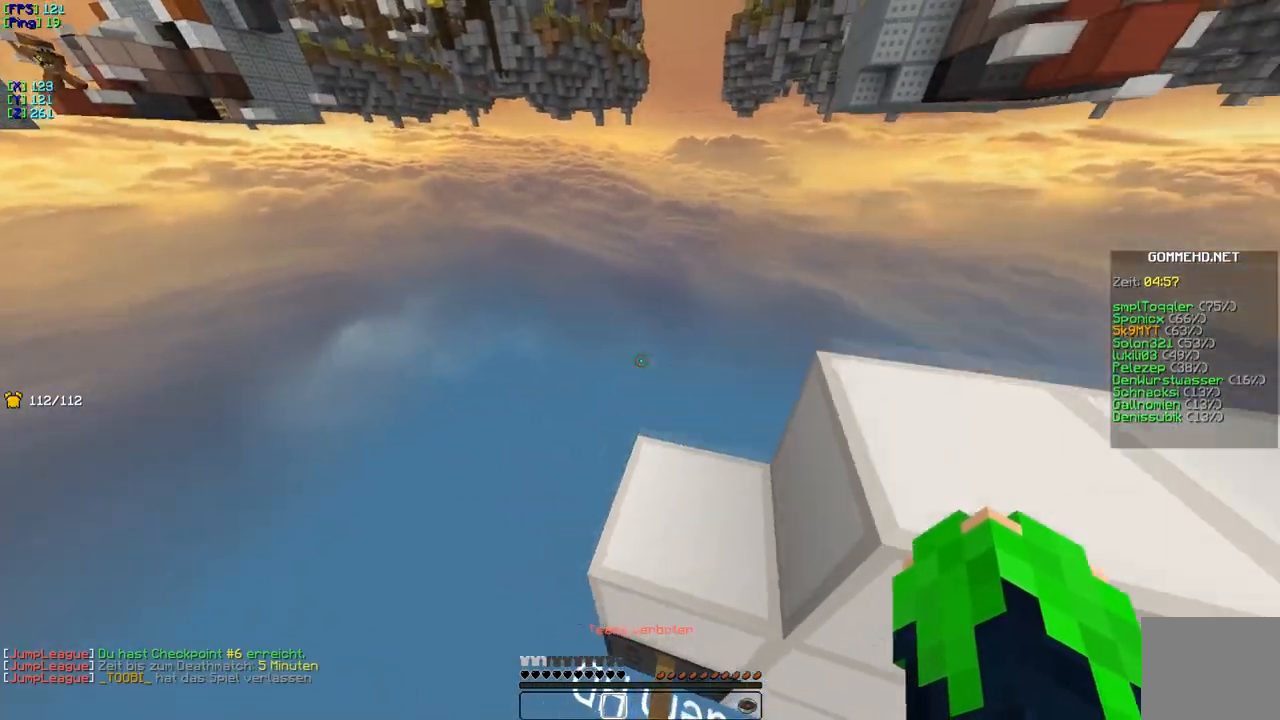
{"keys": ["w"], "events": []}
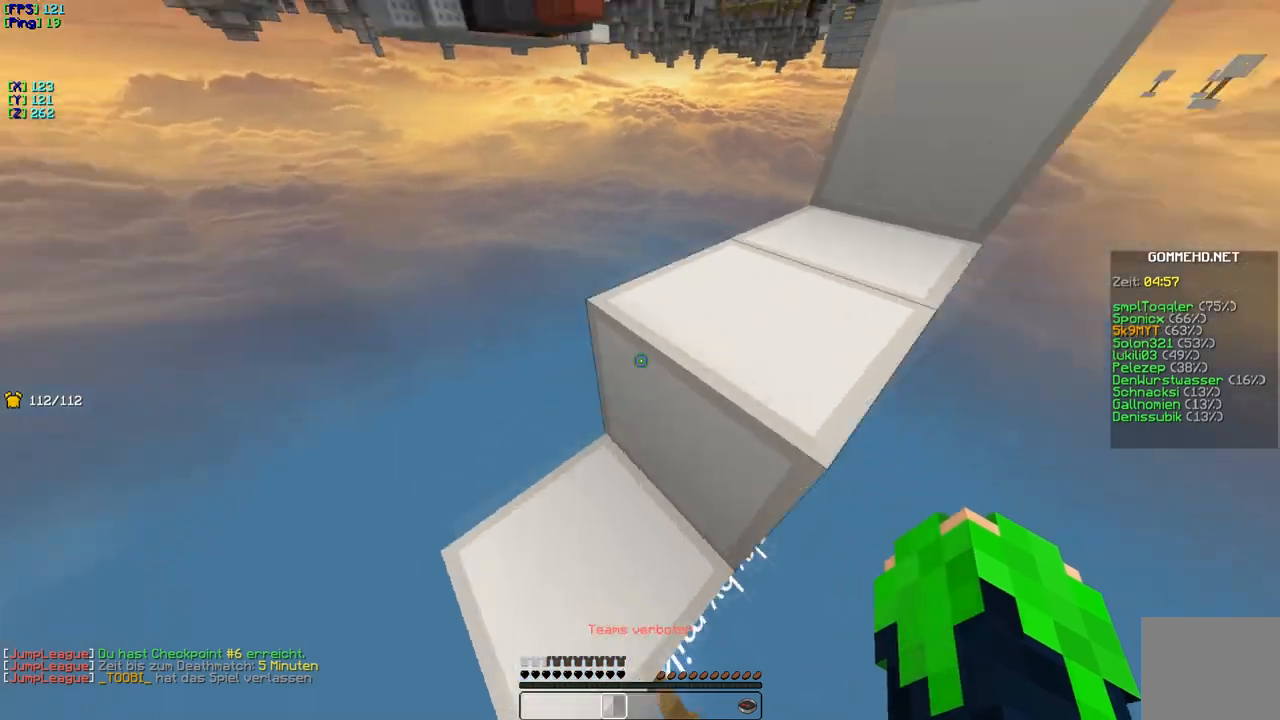
{"keys": ["w"], "events": []}
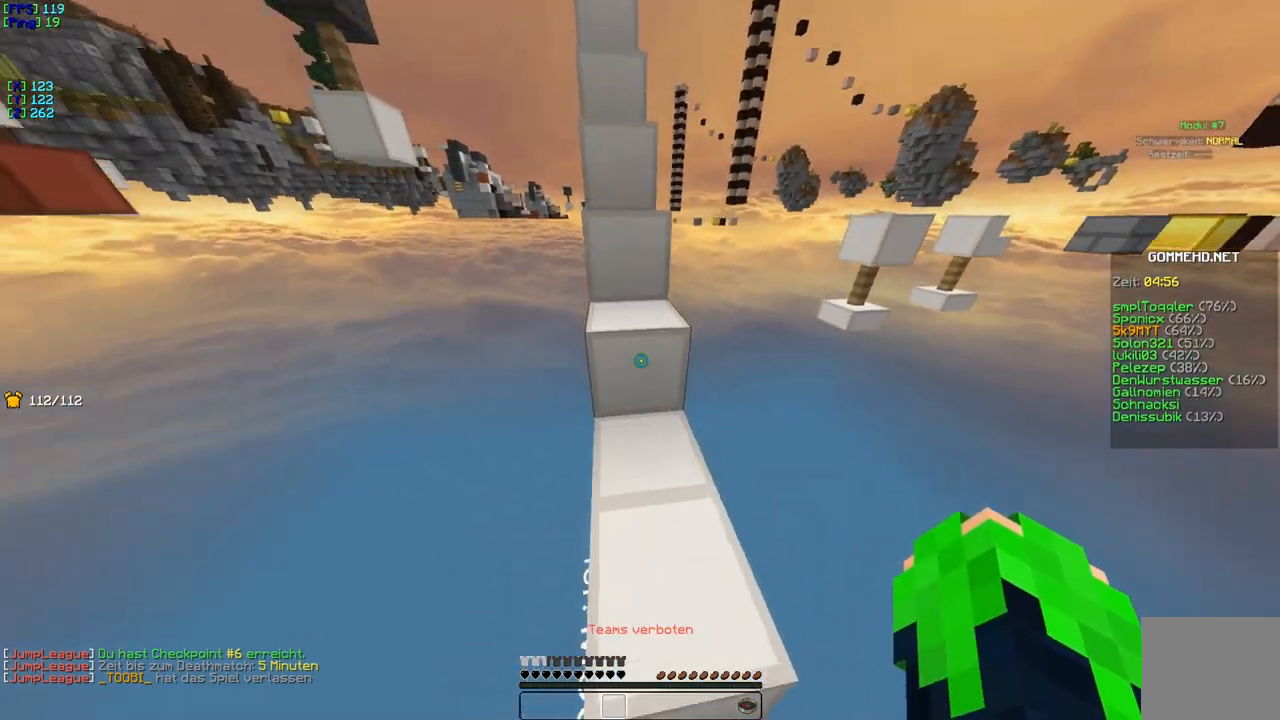
{"keys": ["w"], "events": []}
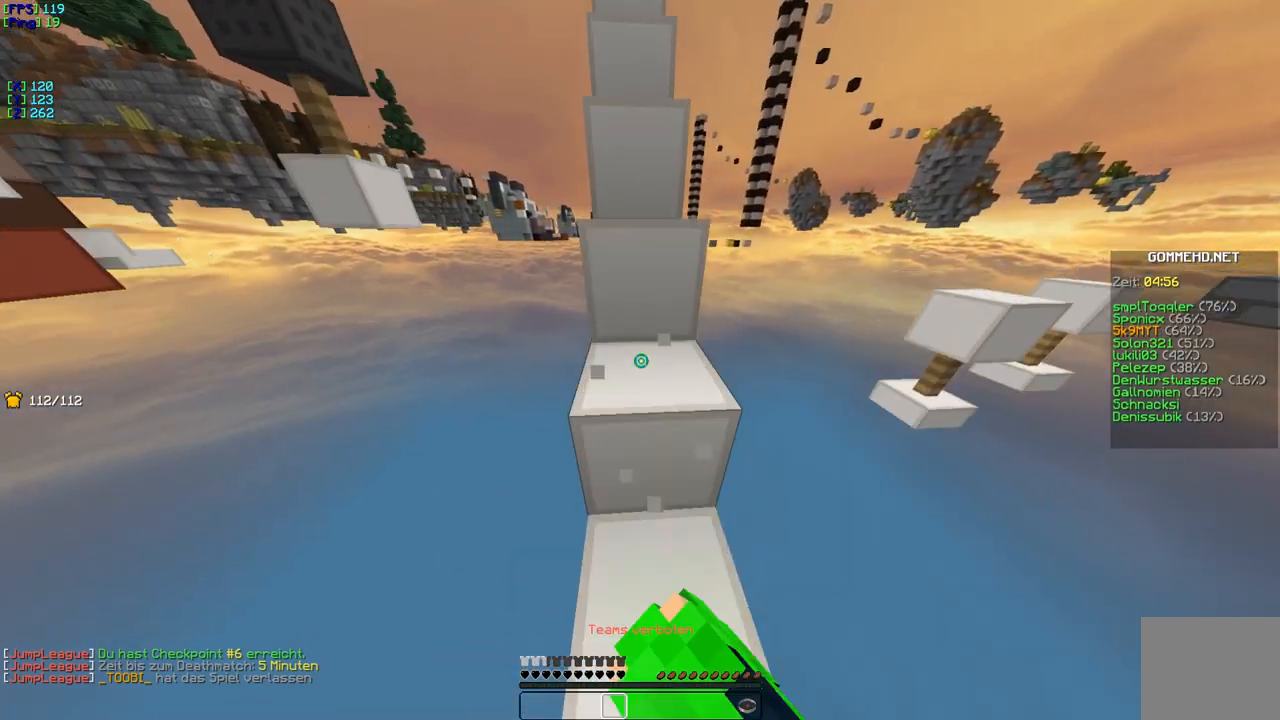
{"keys": ["w"], "events": []}
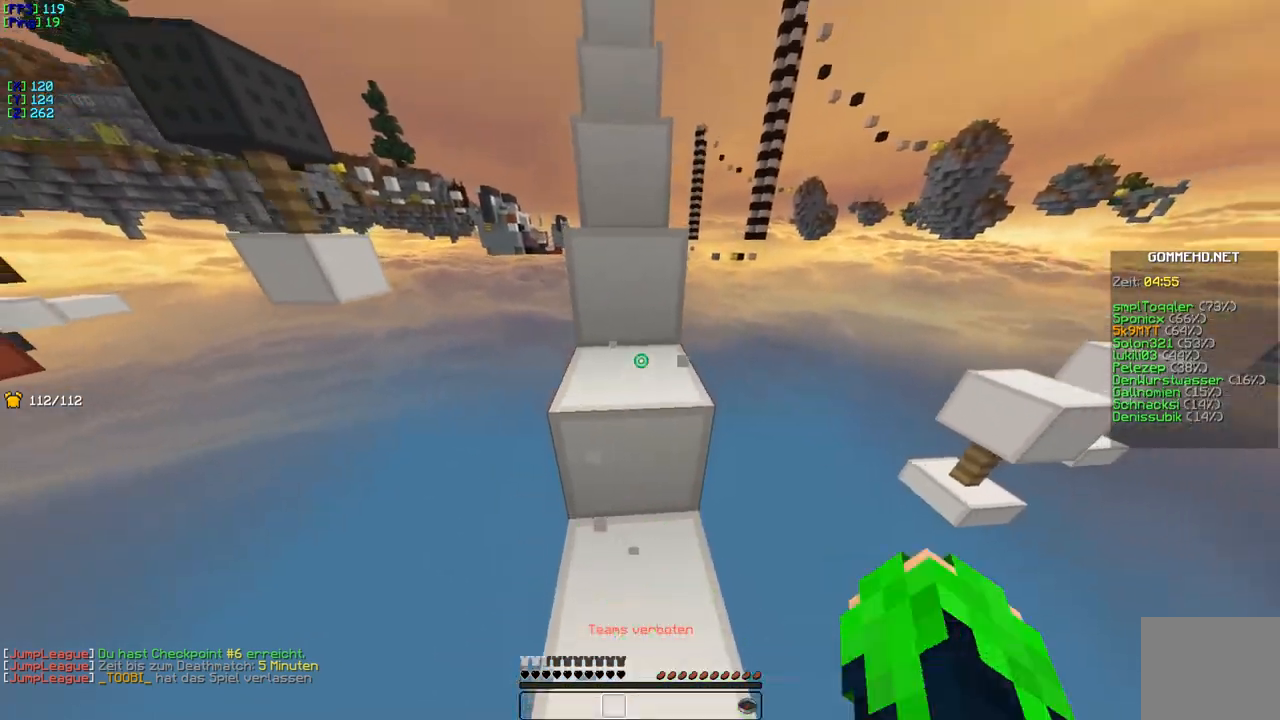
{"keys": ["w"], "events": []}
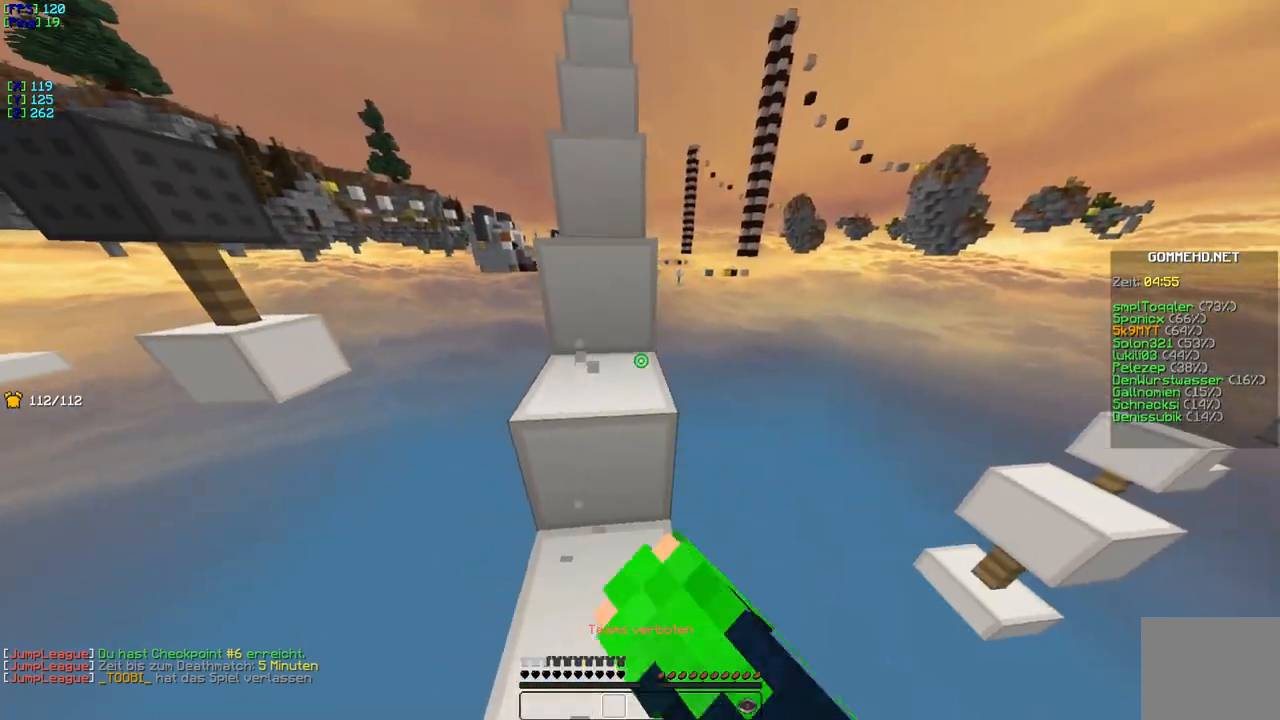
{"keys": ["w"], "events": []}
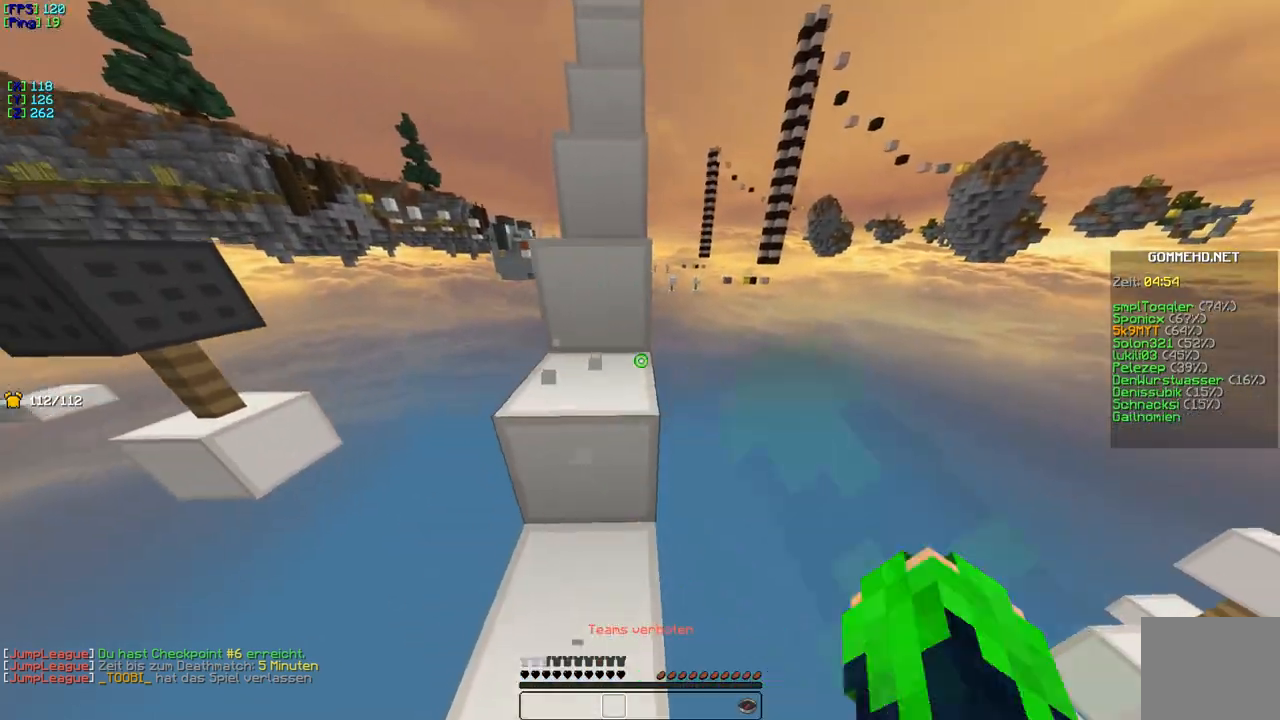
{"keys": ["w"], "events": []}
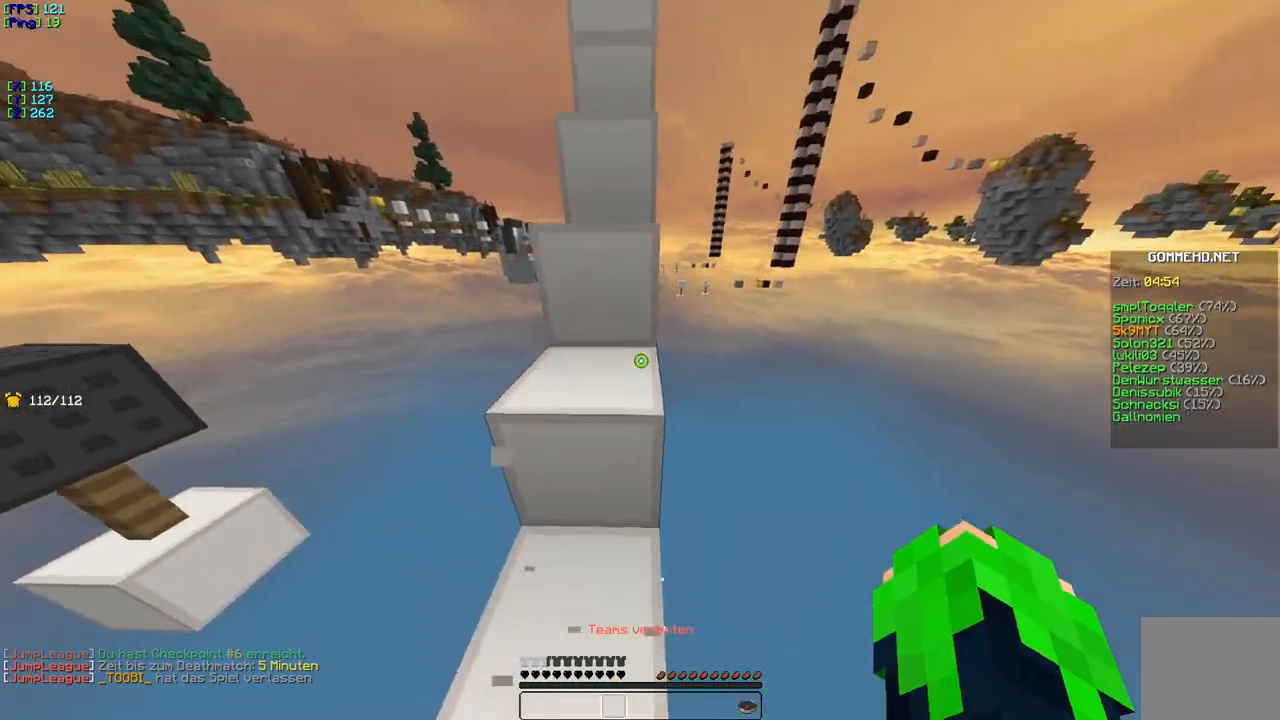
{"keys": [], "events": [[433, "w", "up"]]}
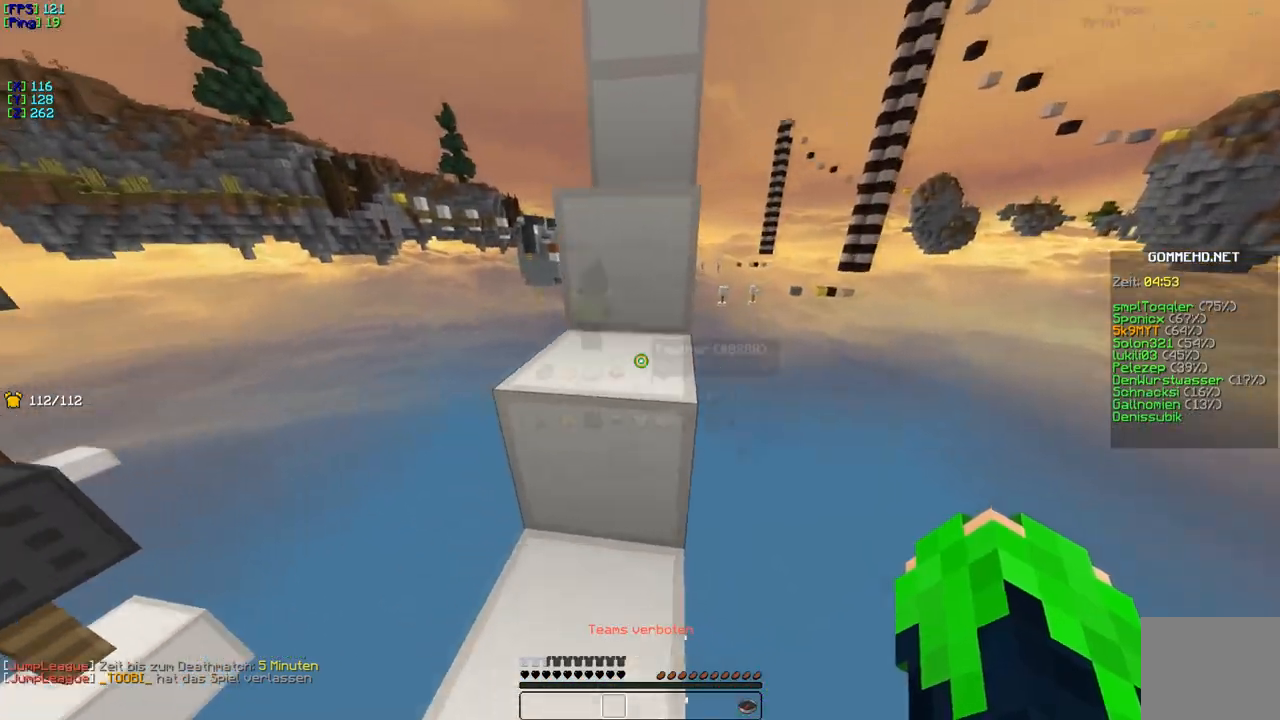
{"keys": ["w"], "events": [[467, "w", "down"]]}
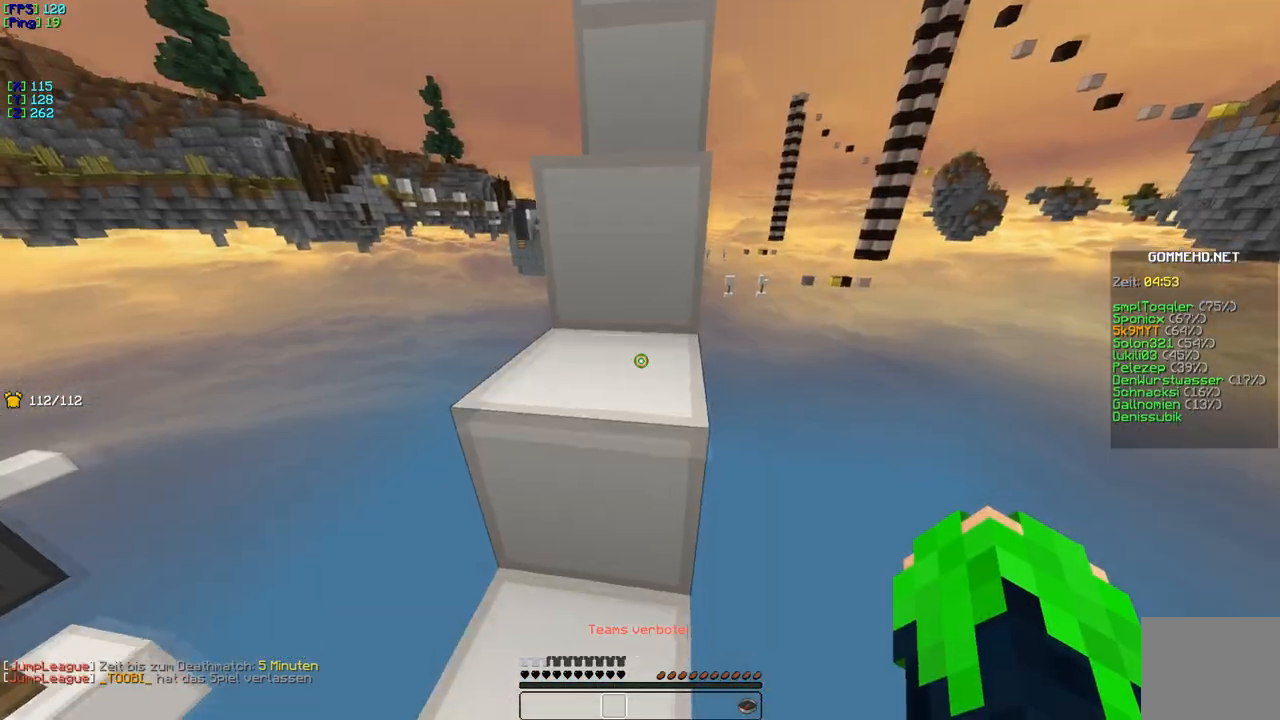
{"keys": [], "events": [[250, "w", "up"]]}
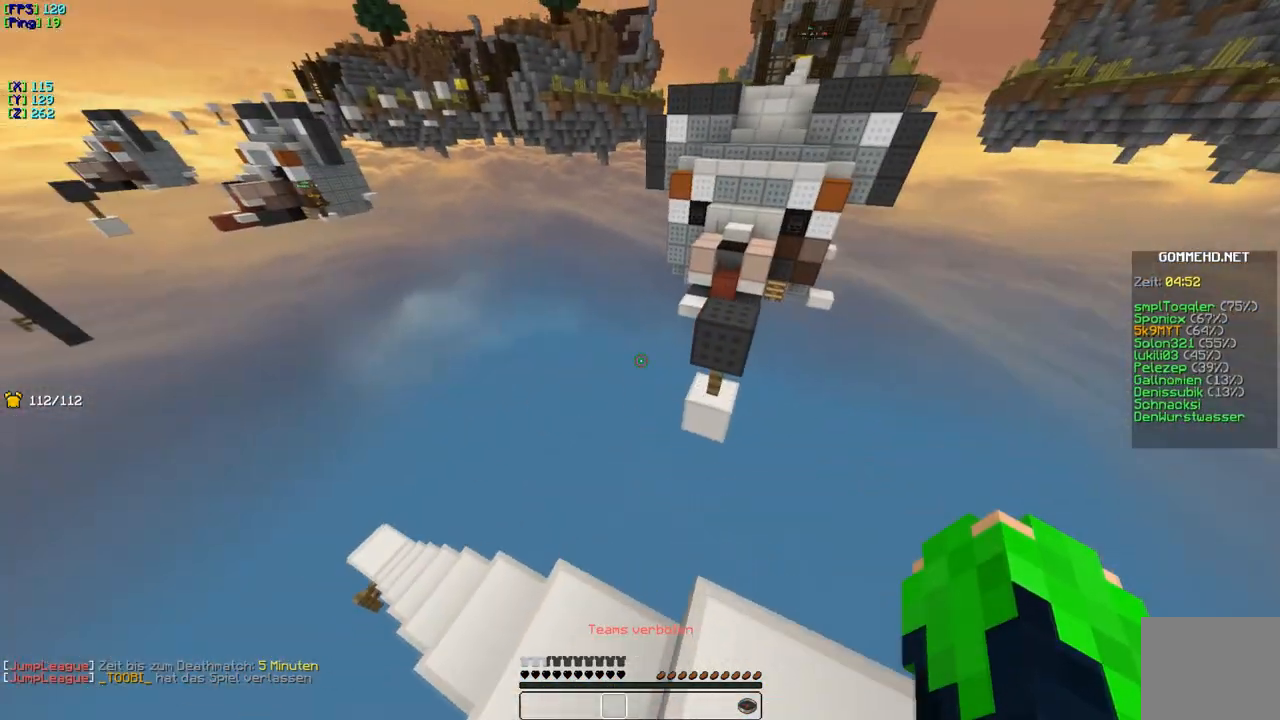
{"keys": ["w"], "events": [[467, "w", "down"]]}
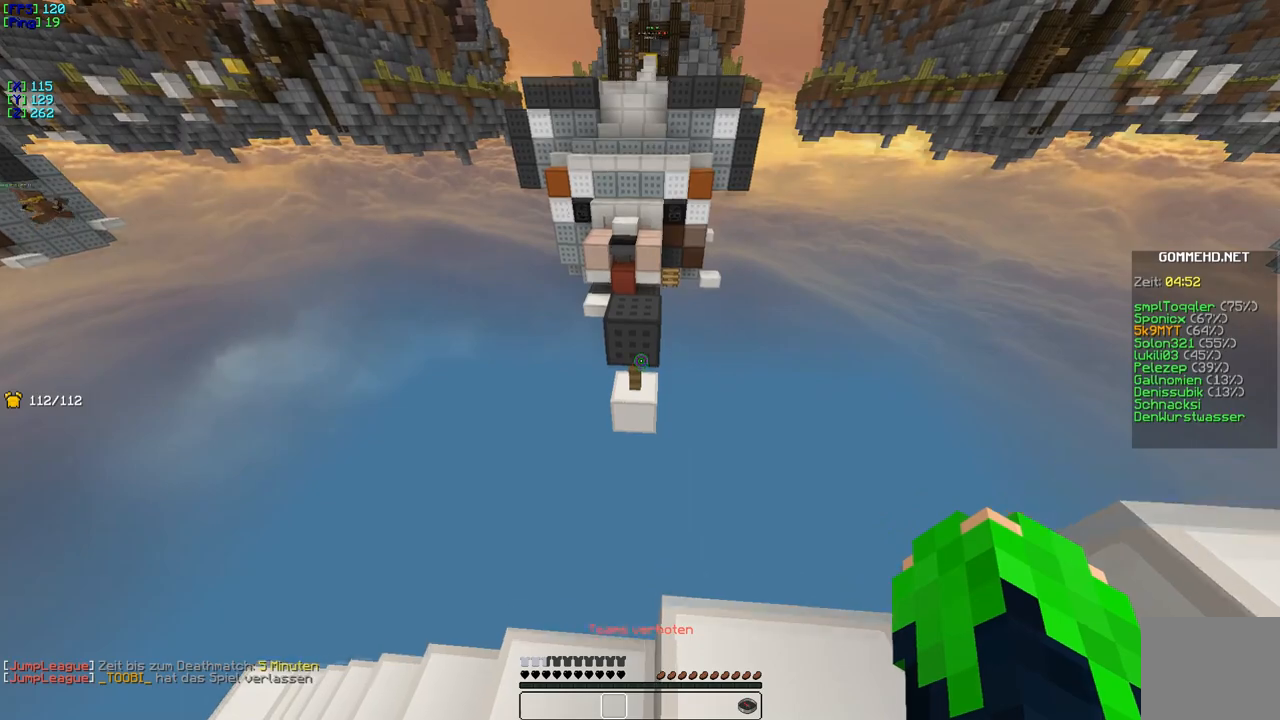
{"keys": ["w"], "events": []}
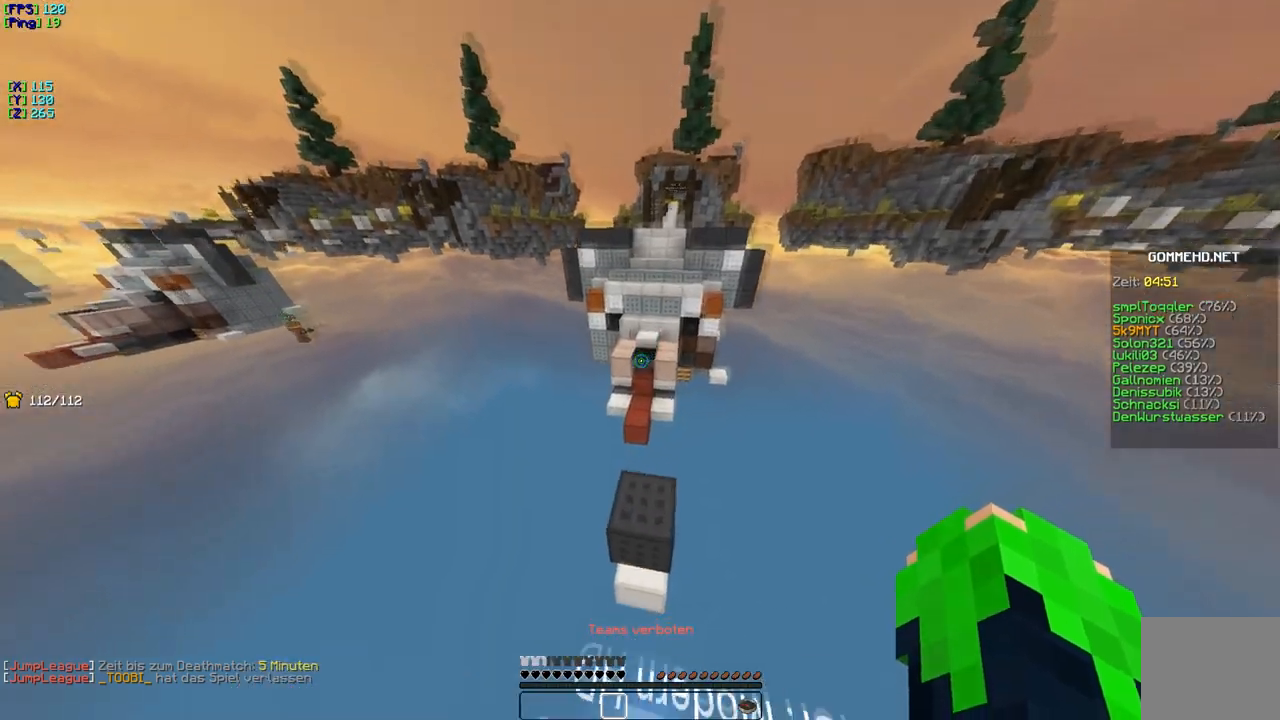
{"keys": ["s"], "events": [[400, "w", "up"], [450, "s", "down"]]}
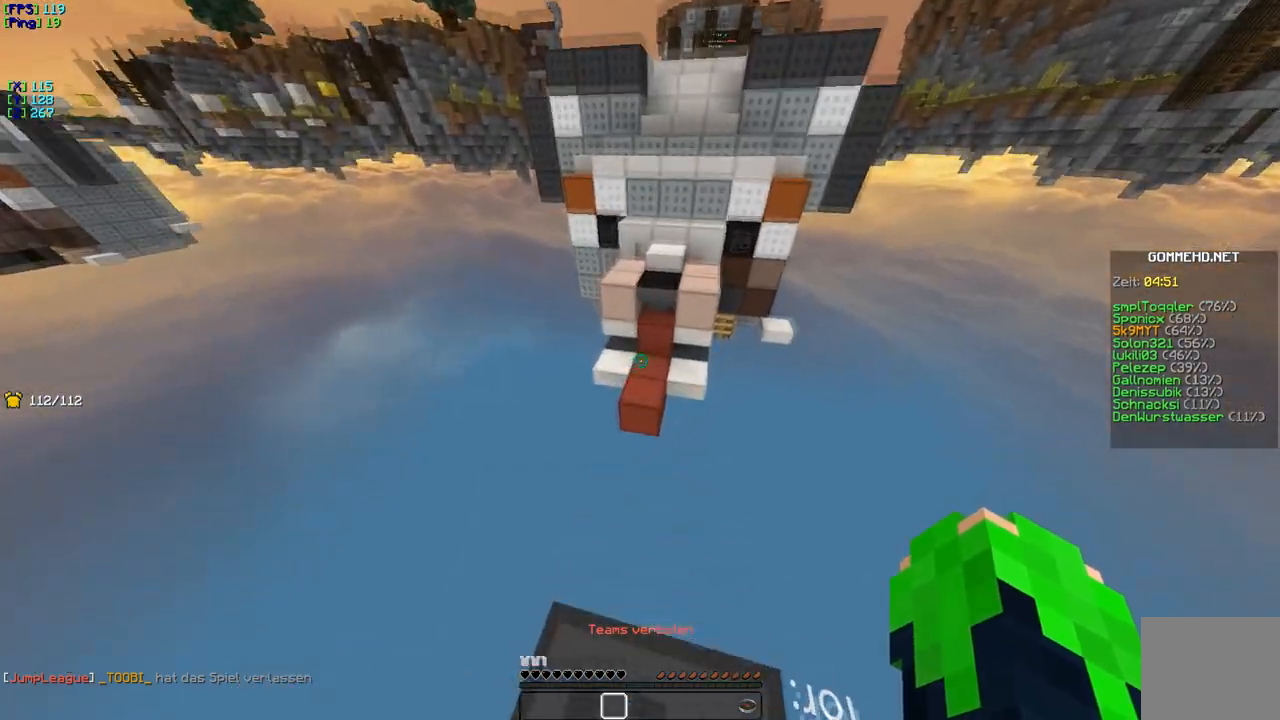
{"keys": ["w"], "events": [[183, "s", "up"], [200, "w", "down"]]}
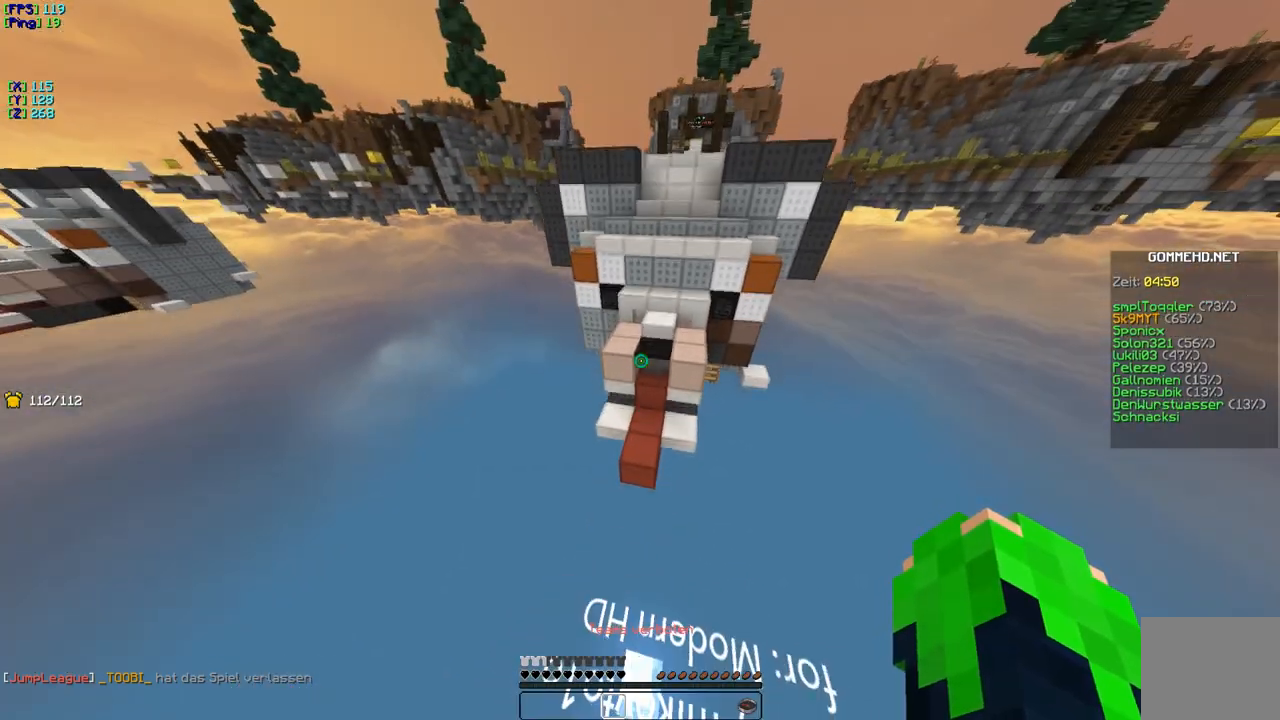
{"keys": ["w"], "events": []}
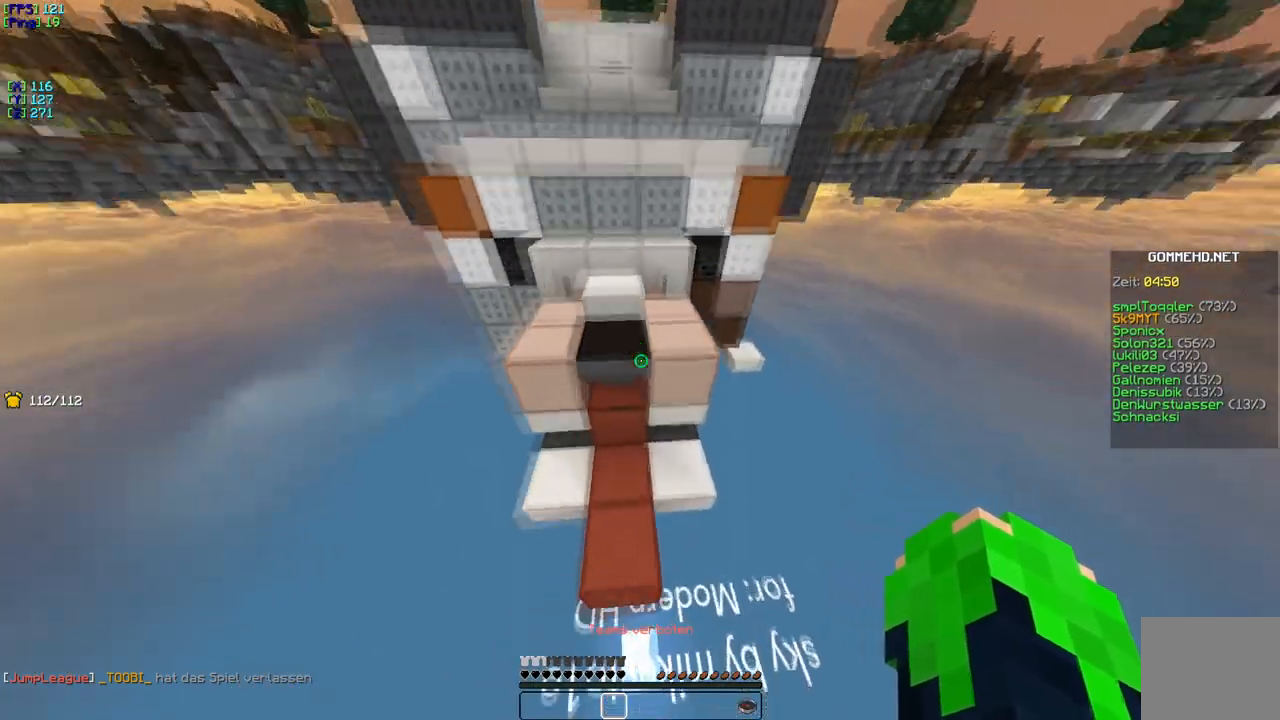
{"keys": ["d"], "events": [[400, "w", "up"], [467, "d", "down"]]}
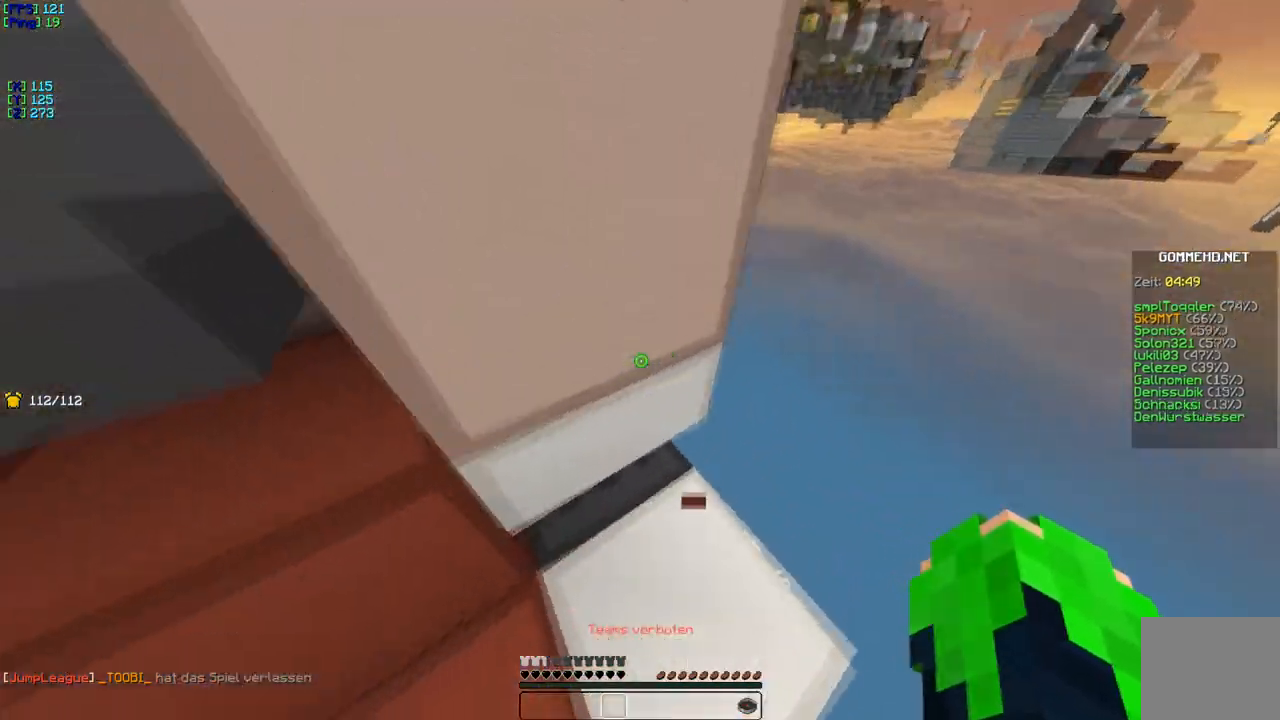
{"keys": [], "events": [[501, "d", "up"]]}
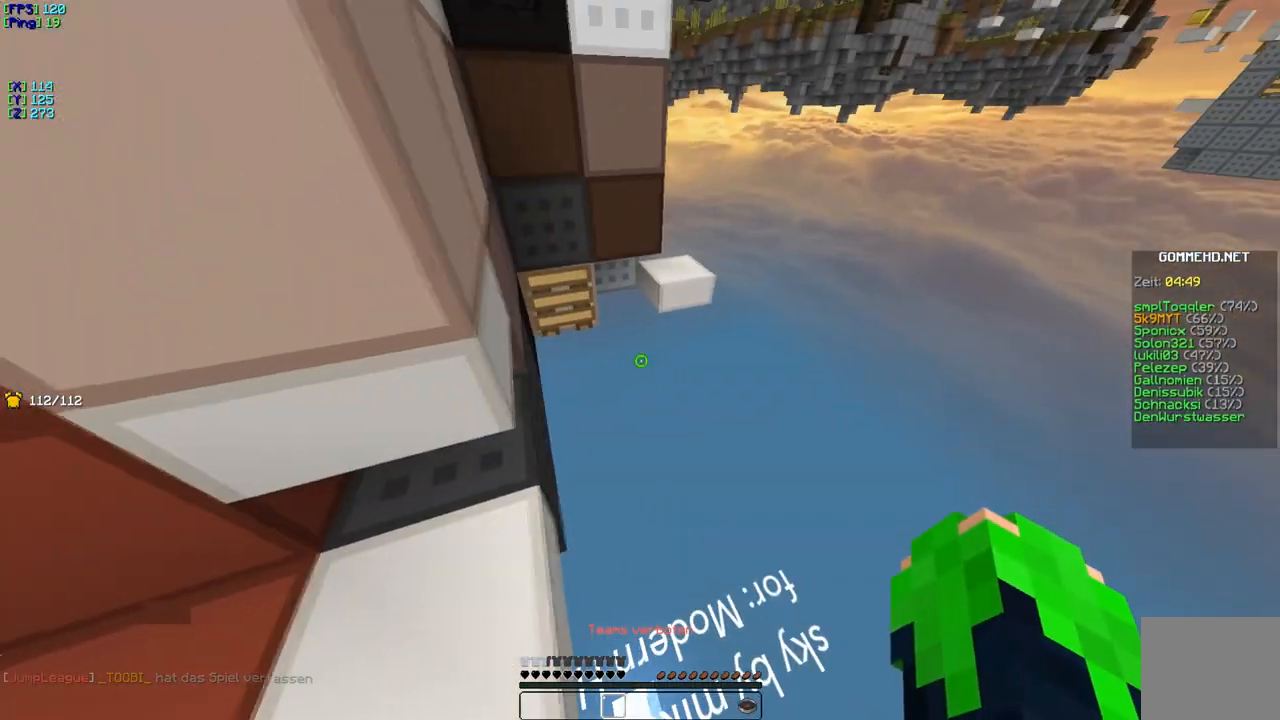
{"keys": ["w"], "events": [[100, "w", "down"]]}
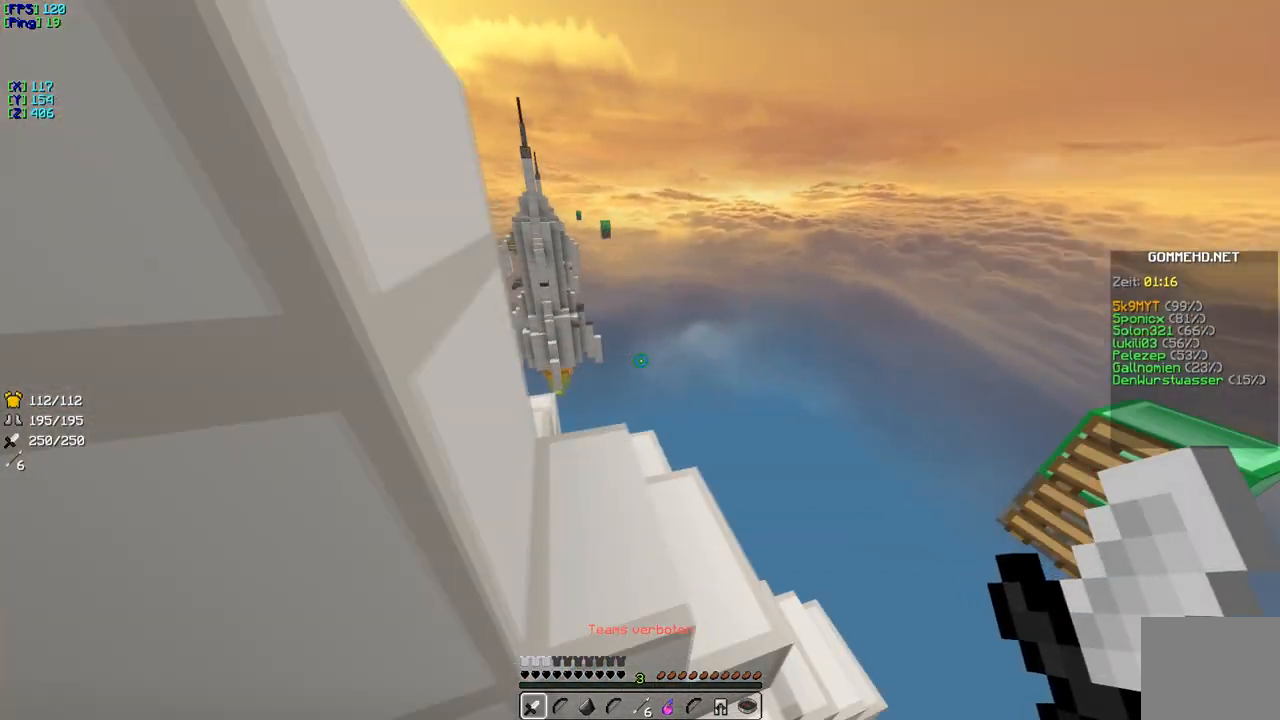
{"keys": [], "events": [[384, "w", "up"]]}
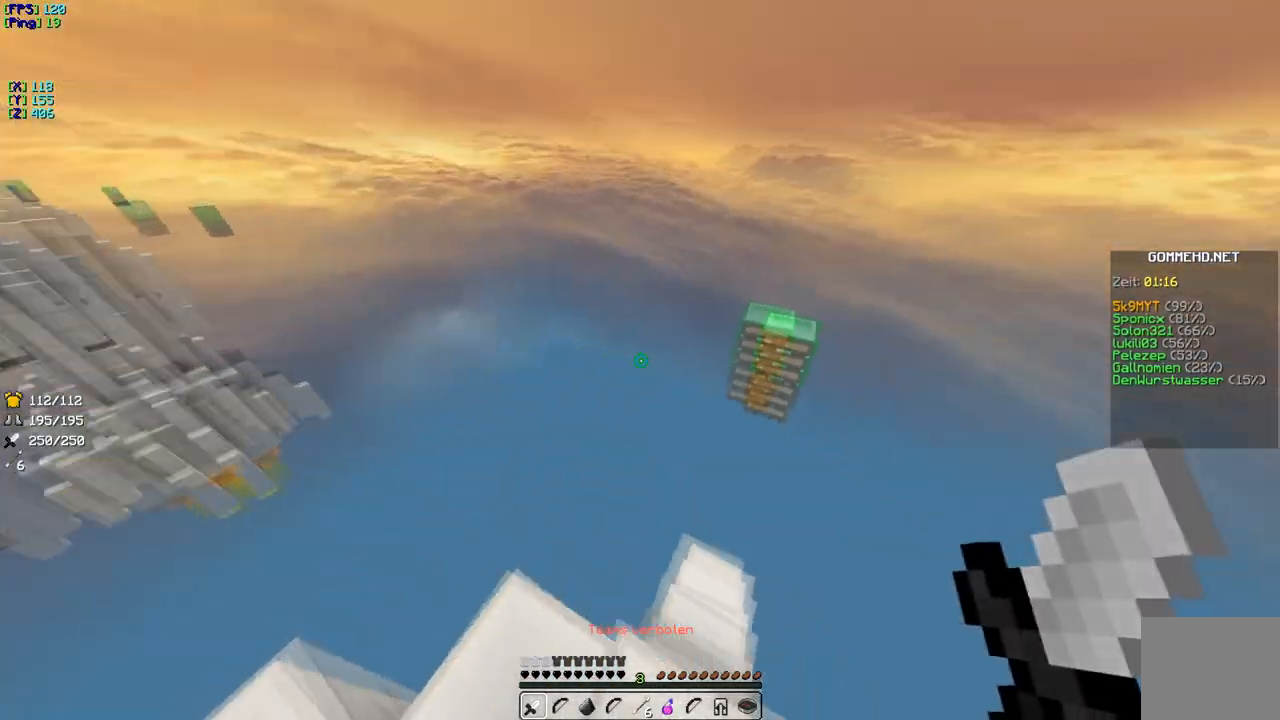
{"keys": ["w"], "events": [[83, "s", "down"], [283, "s", "up"], [433, "w", "down"]]}
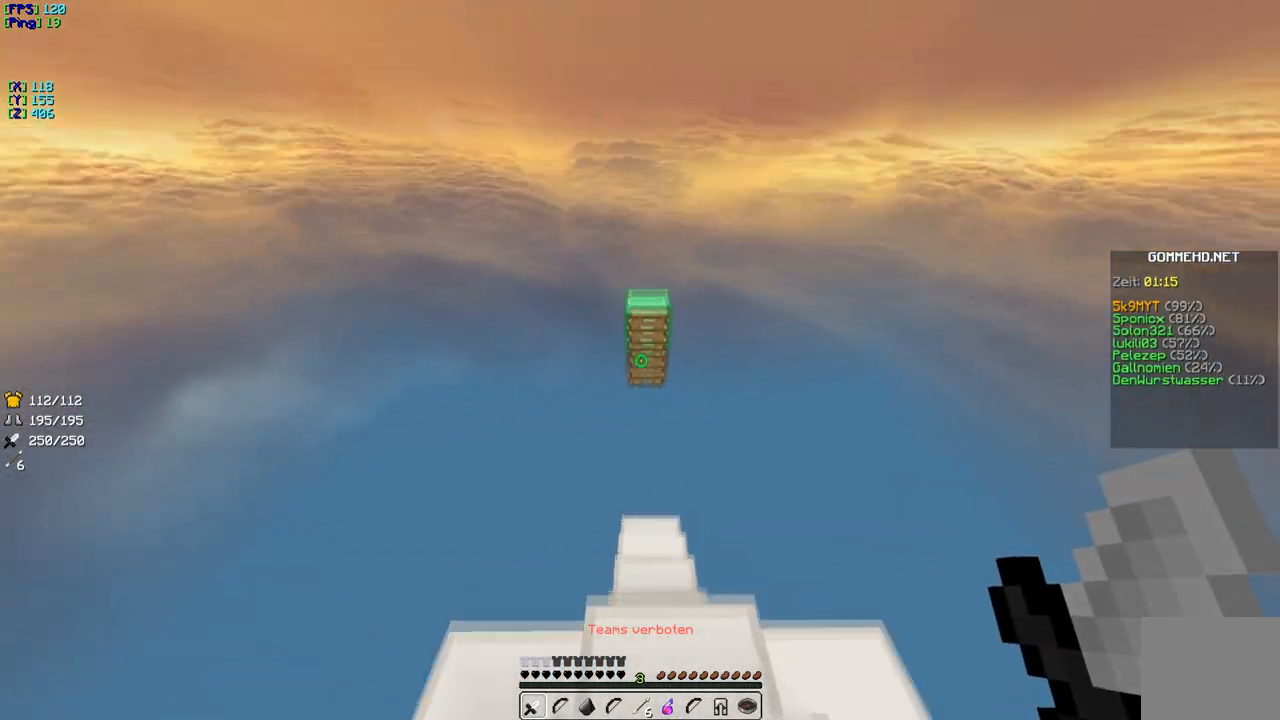
{"keys": ["w"], "events": []}
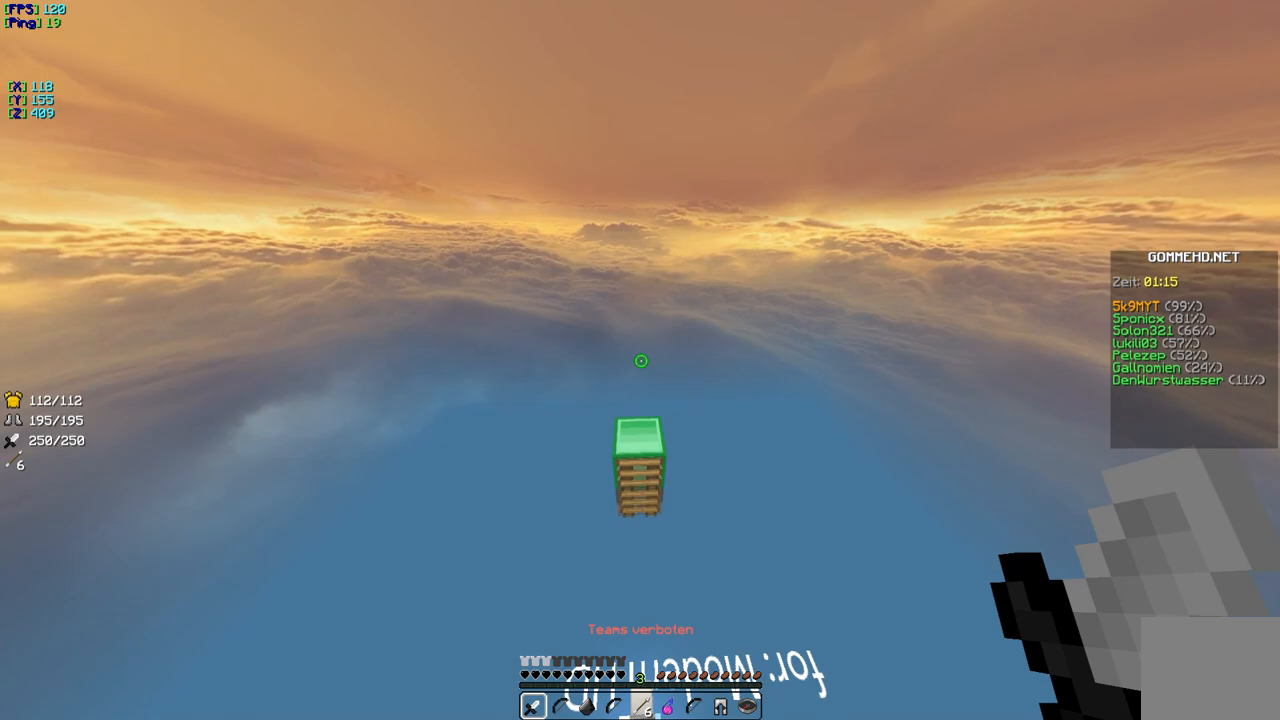
{"keys": ["w"], "events": []}
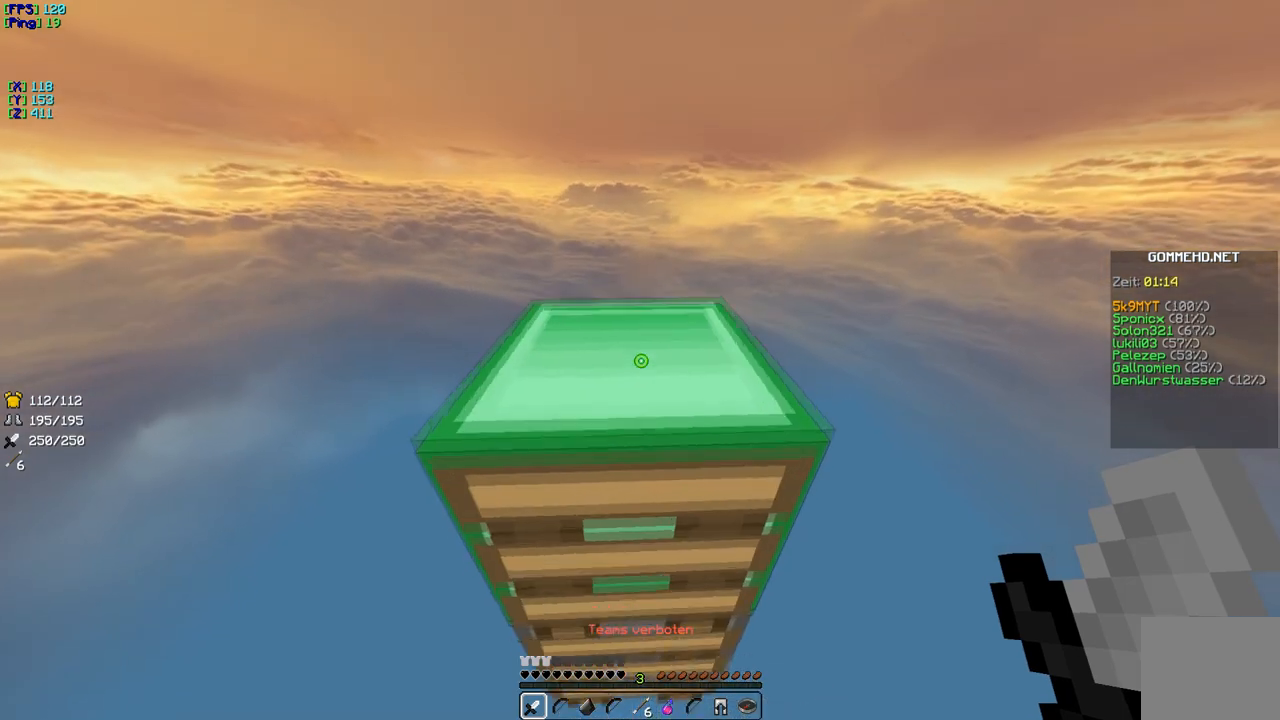
{"keys": ["w"], "events": []}
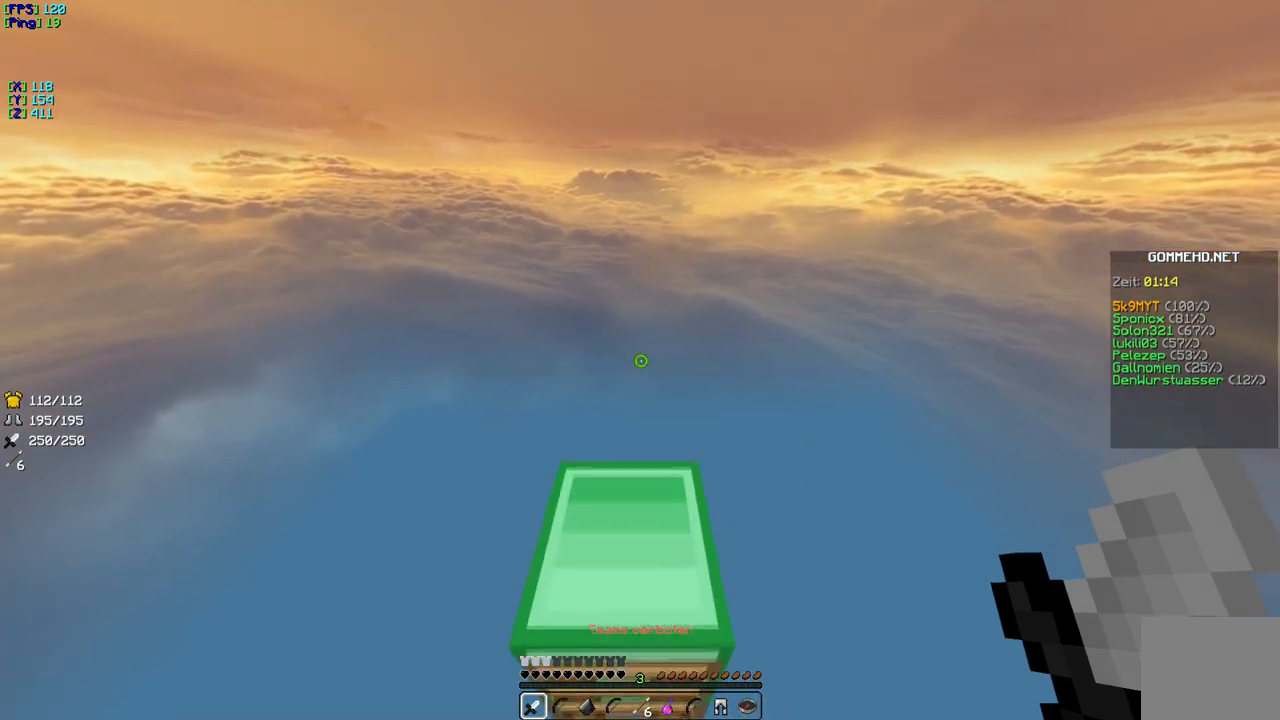
{"keys": [], "events": [[400, "w", "up"]]}
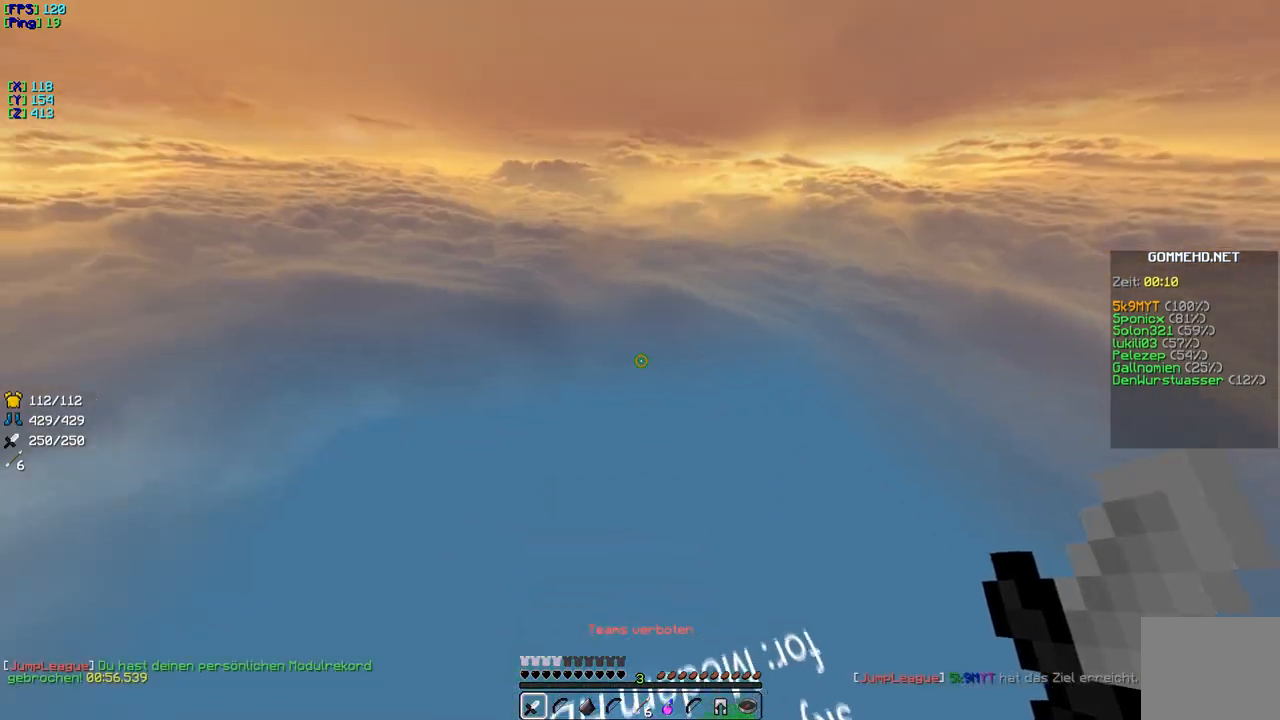
{"keys": [], "events": [[50, "s", "down"], [250, "s", "up"]]}